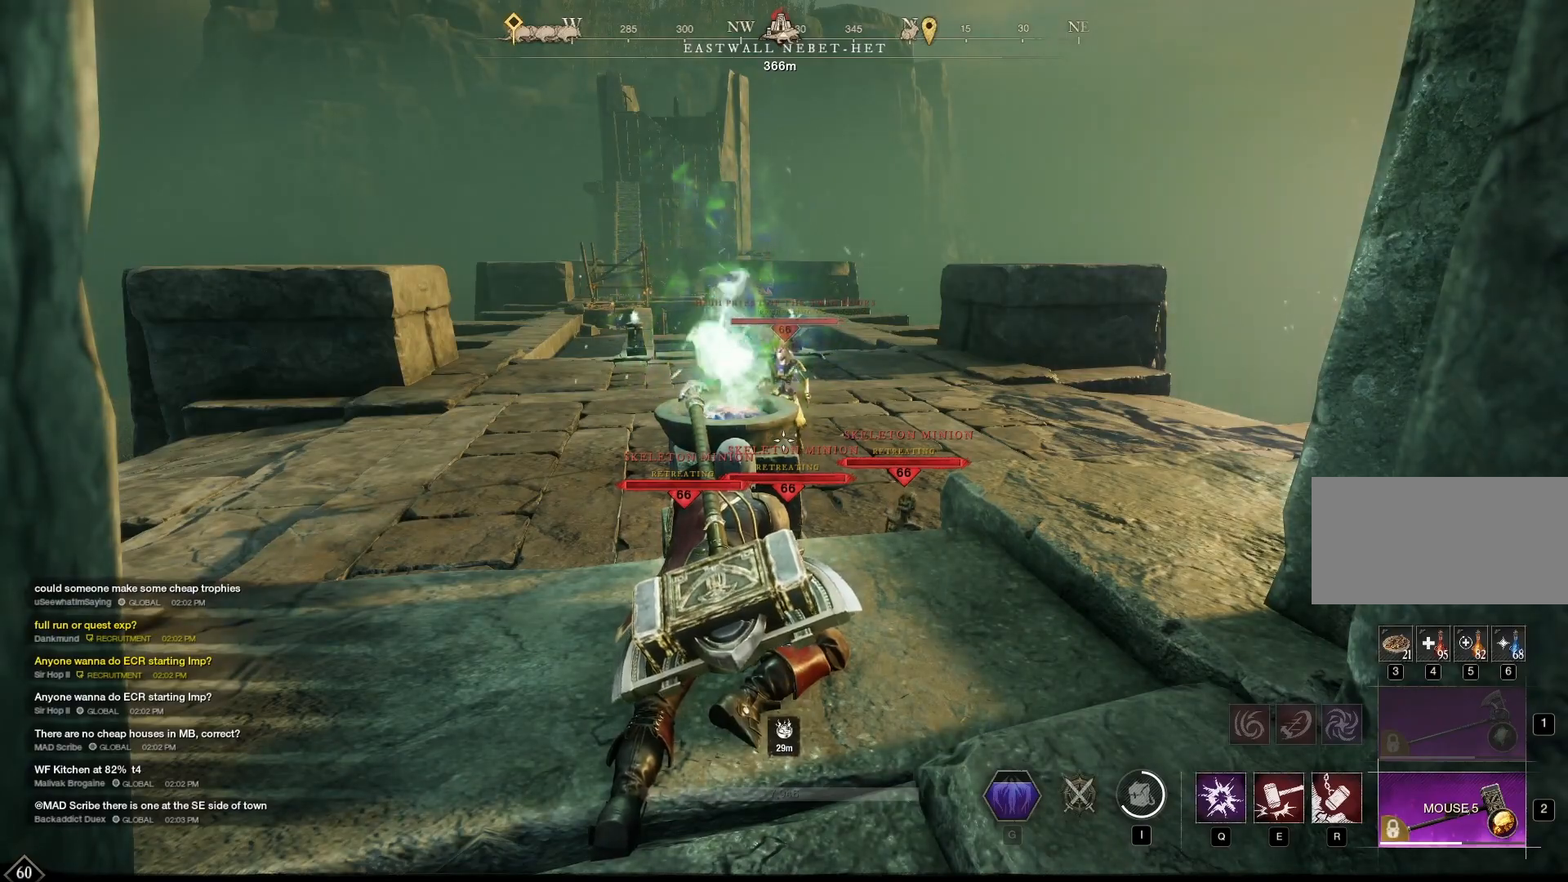
Gameplay with keyboard and mouse; each line is a JSON object with the keys and mouse buttons held at the frame after it. "events" lists presses ("down") and releases ("up") of "1", "2", "3", "4", "5", "6", "7", "a", "alt", "b", "c", "caps_lock", "ctrl", "d", "e", "escape", "f", "g", "h", "q", "r", "s", "shift", "space", "t", "tab", "v", "w", "x", "y", "z", "mouse_left", "mouse_wheel", "mouse_right", "mouse_mb4" and "mouse_mb5" between this image and that frame as [ms after this image, input, new state], when the widget could be followed in between. "mouse_left", "mouse_wheel", "mouse_right", "mouse_mb4", "mouse_mb5" = the "left", "wheel", "right", "mb4", "mb5" buttons of the "mouse" list. No other keys are recorded. "wheel" means that the mouse wheel is clicked or scrolled. Mouse movement is not recorded.
{"keys": ["w"], "mouse": [], "events": [[375, "w", "down"]]}
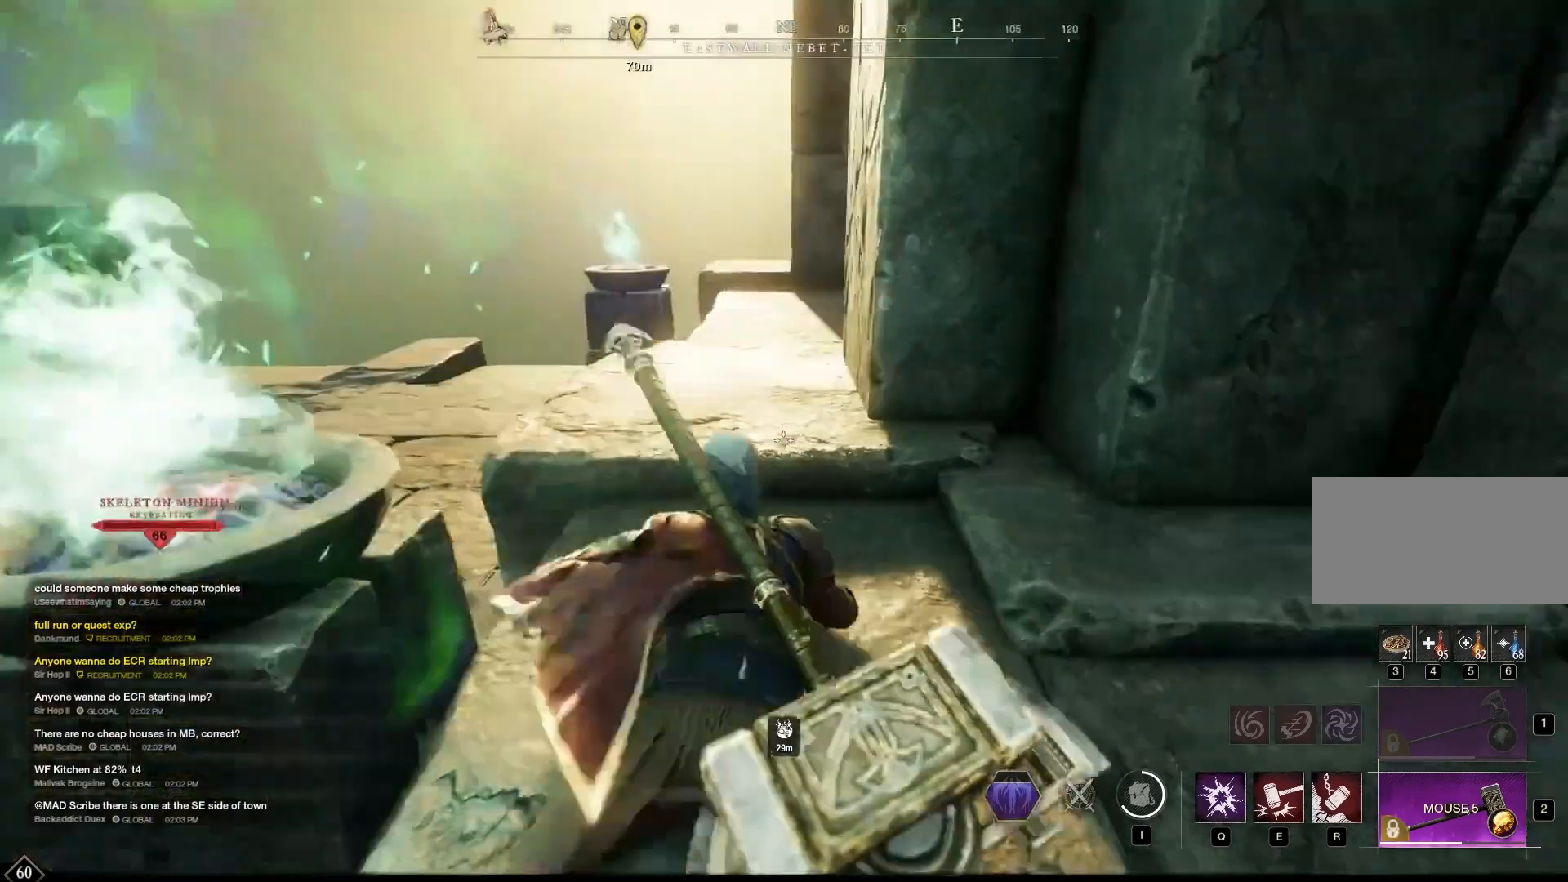
{"keys": ["w"], "mouse": [], "events": []}
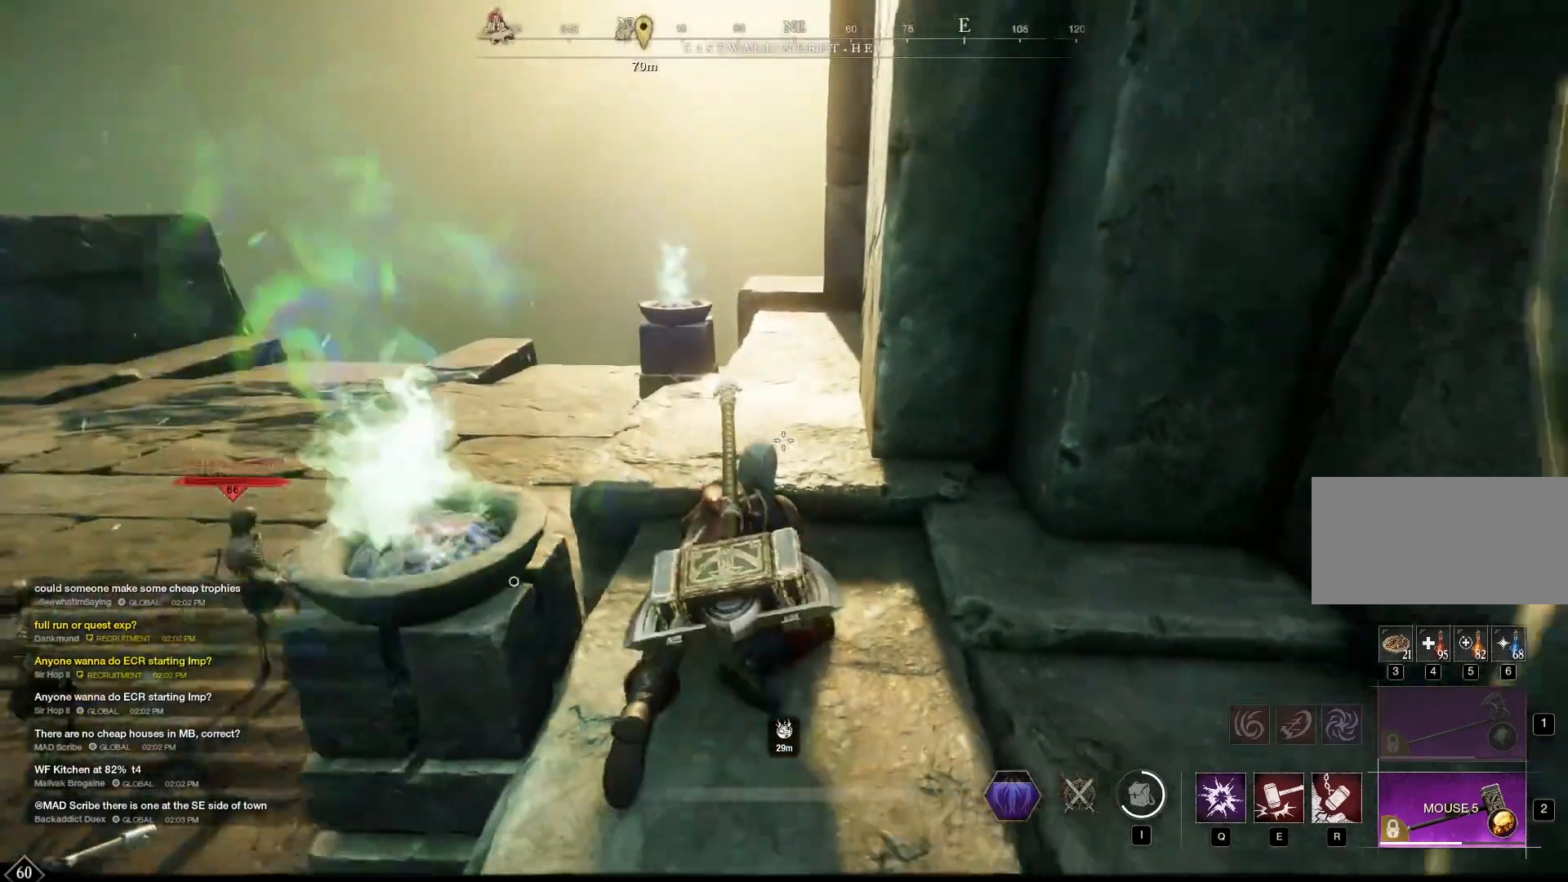
{"keys": ["w"], "mouse": [], "events": []}
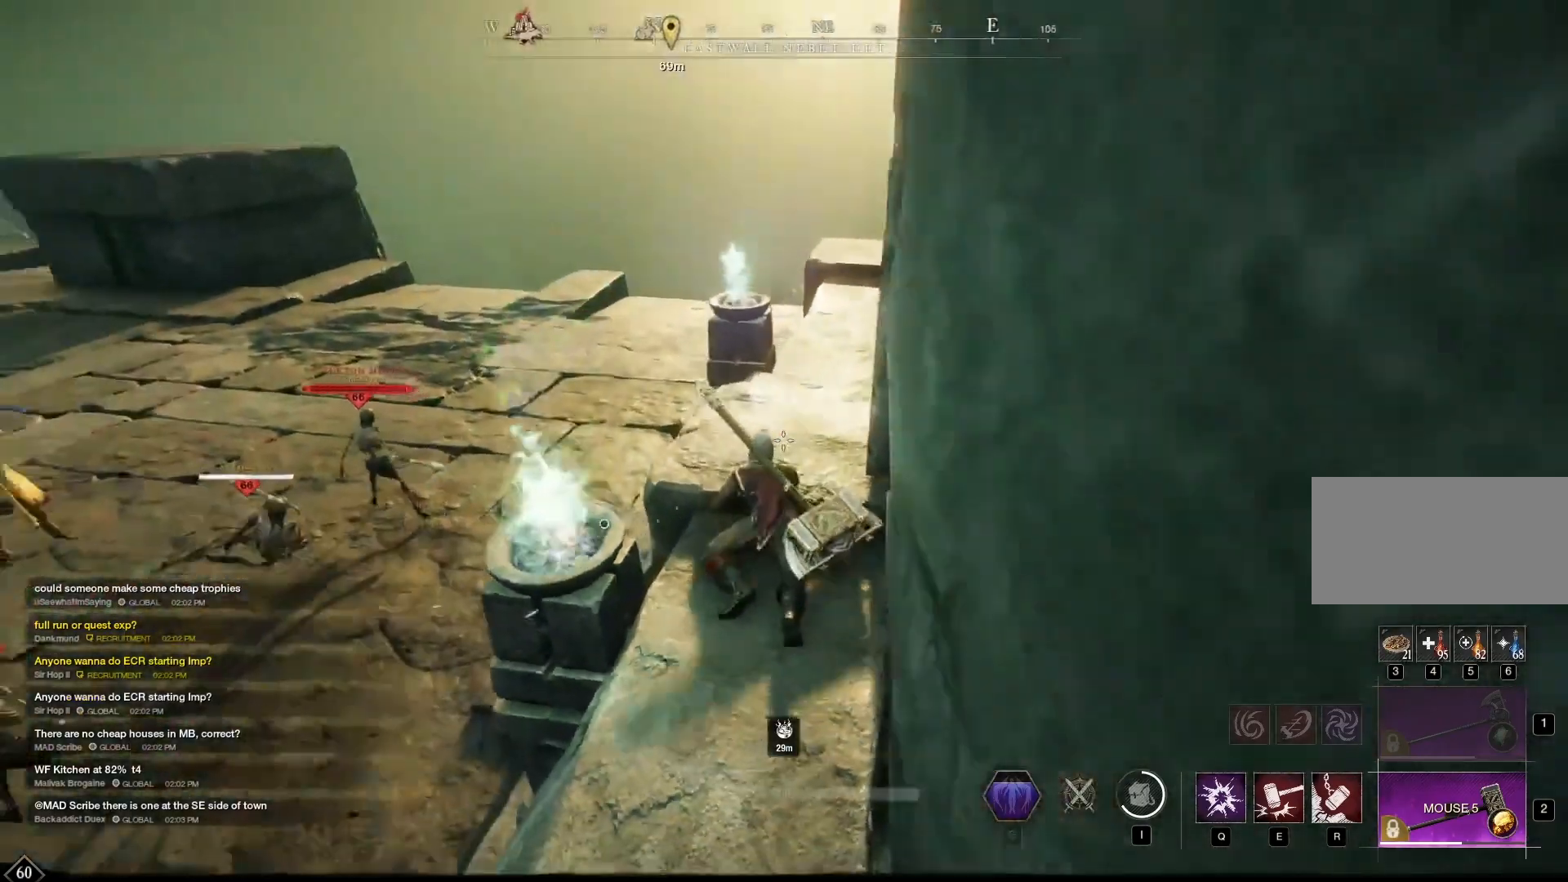
{"keys": ["w"], "mouse": [], "events": []}
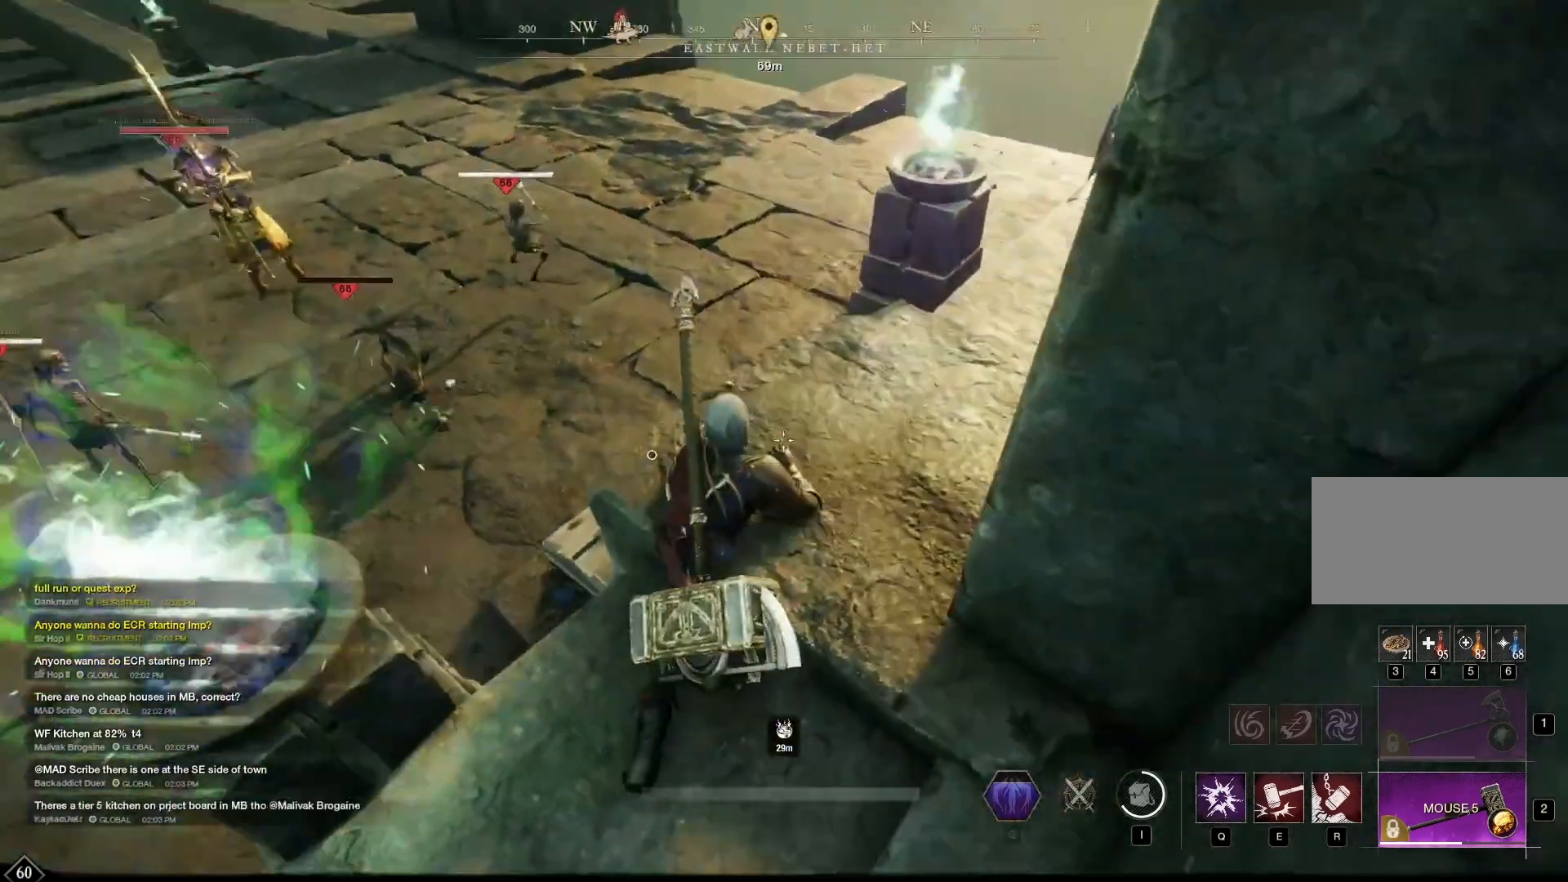
{"keys": ["d", "w"], "mouse": [], "events": [[42, "d", "down"], [208, "d", "up"], [417, "d", "down"]]}
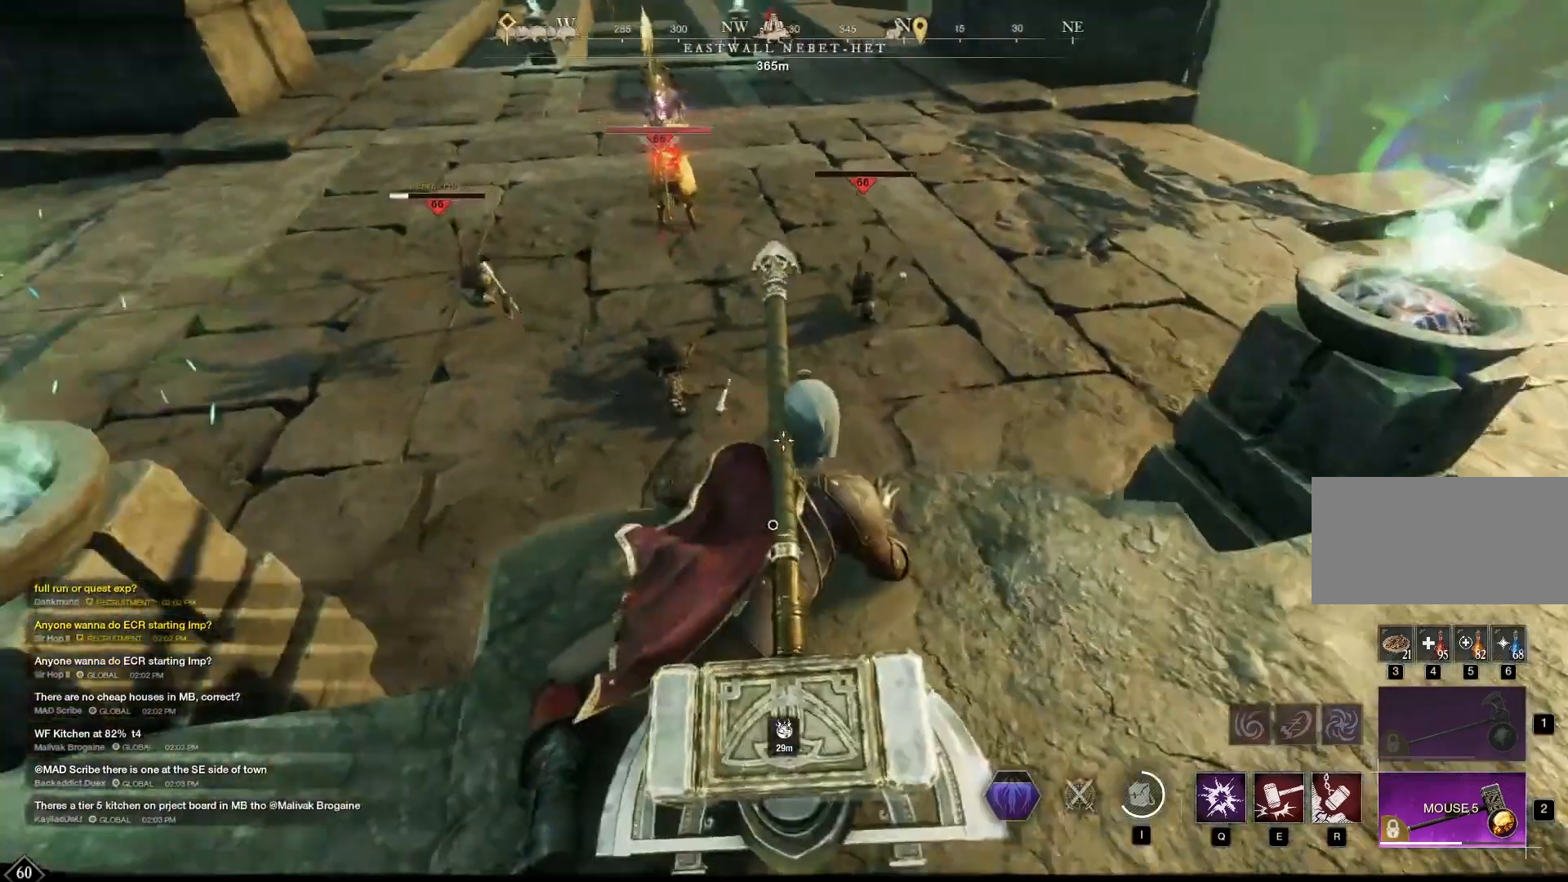
{"keys": ["w"], "mouse": [], "events": [[83, "d", "up"], [250, "d", "down"], [417, "d", "up"]]}
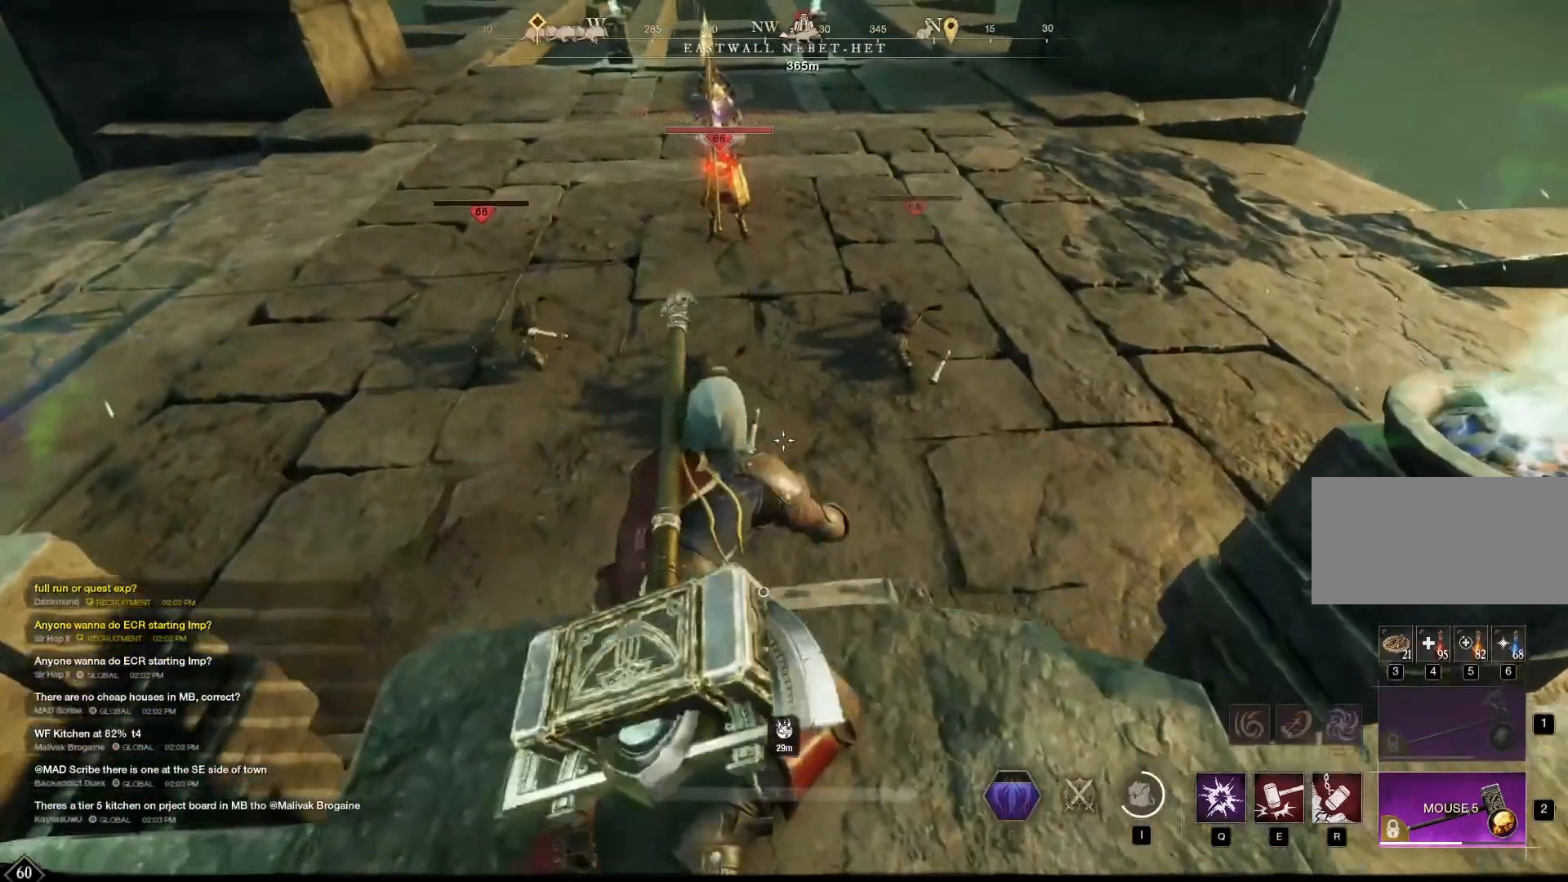
{"keys": ["w"], "mouse": [], "events": [[83, "w", "up"], [375, "w", "down"]]}
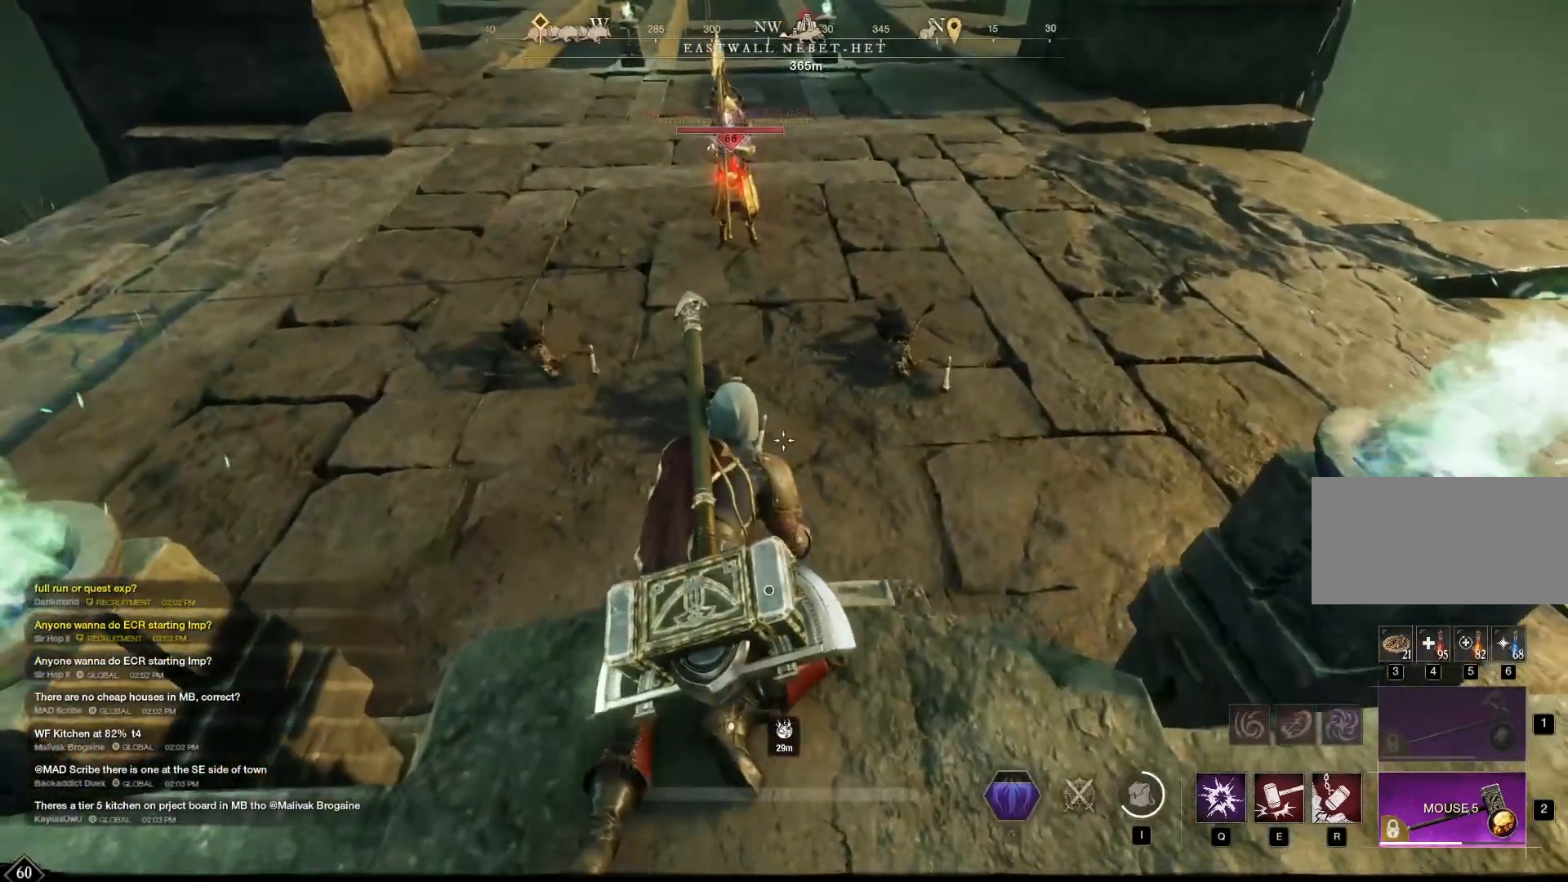
{"keys": [], "mouse": [], "events": [[83, "w", "up"], [333, "w", "down"], [417, "w", "up"]]}
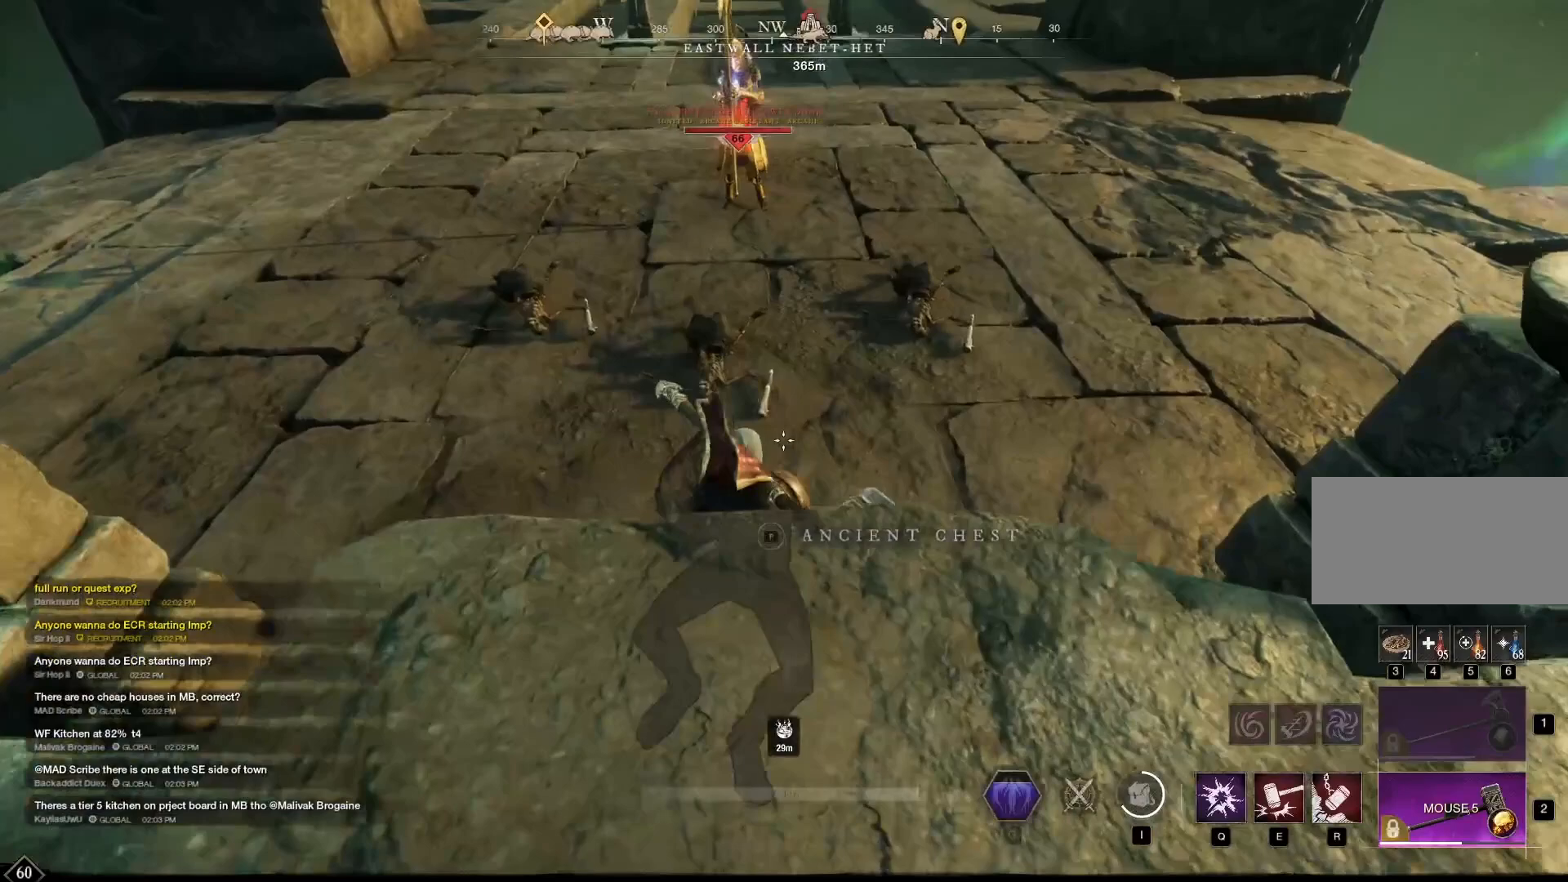
{"keys": [], "mouse": [], "events": [[333, "f", "down"], [417, "f", "up"]]}
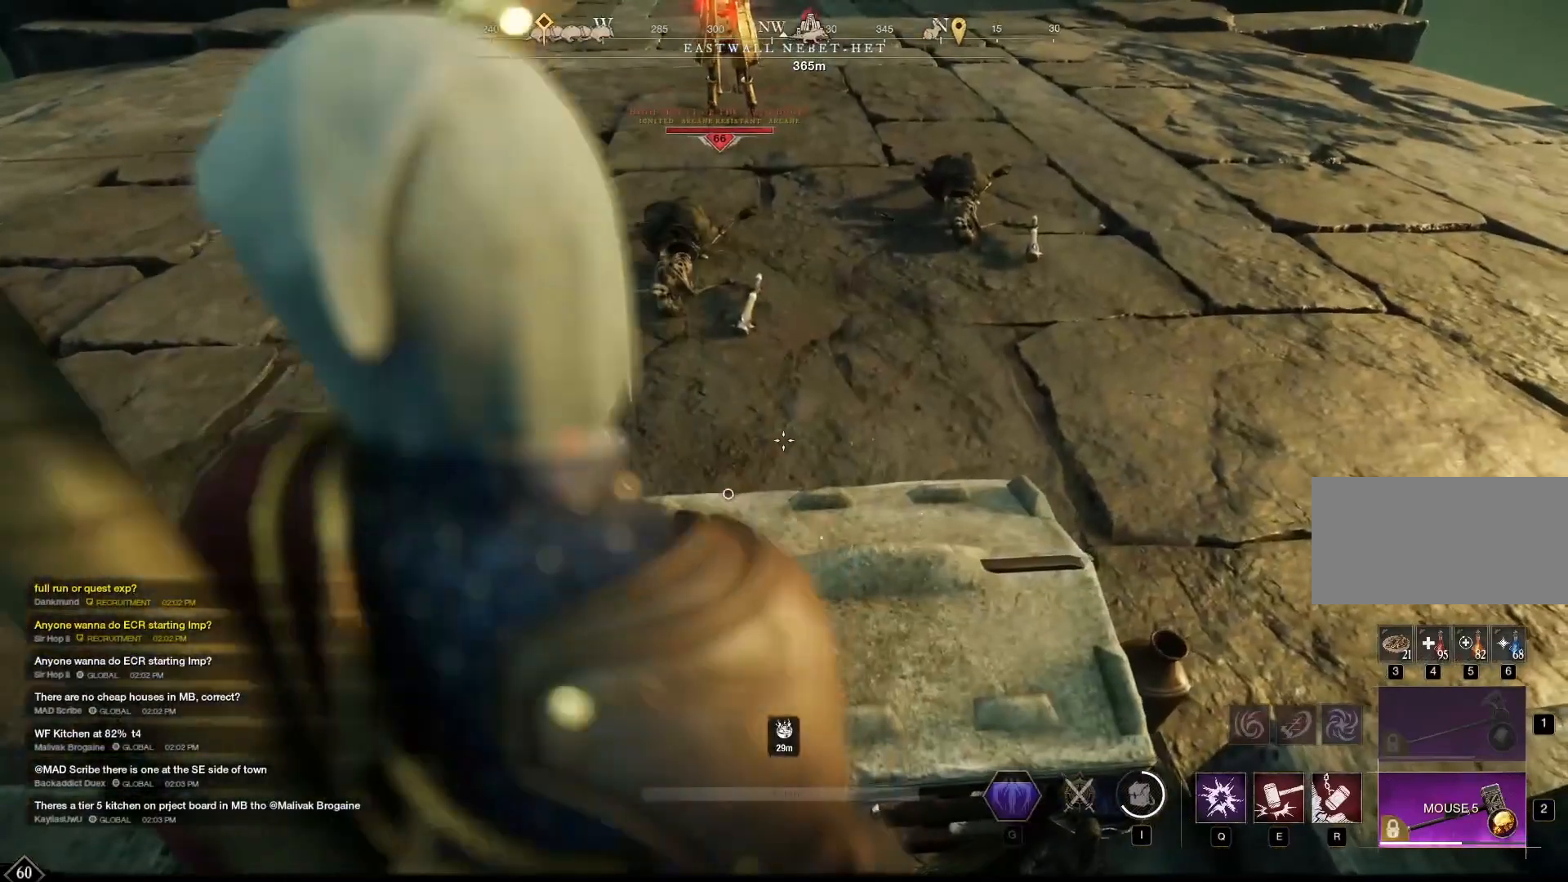
{"keys": [], "mouse": [], "events": [[208, "f", "down"], [333, "f", "up"]]}
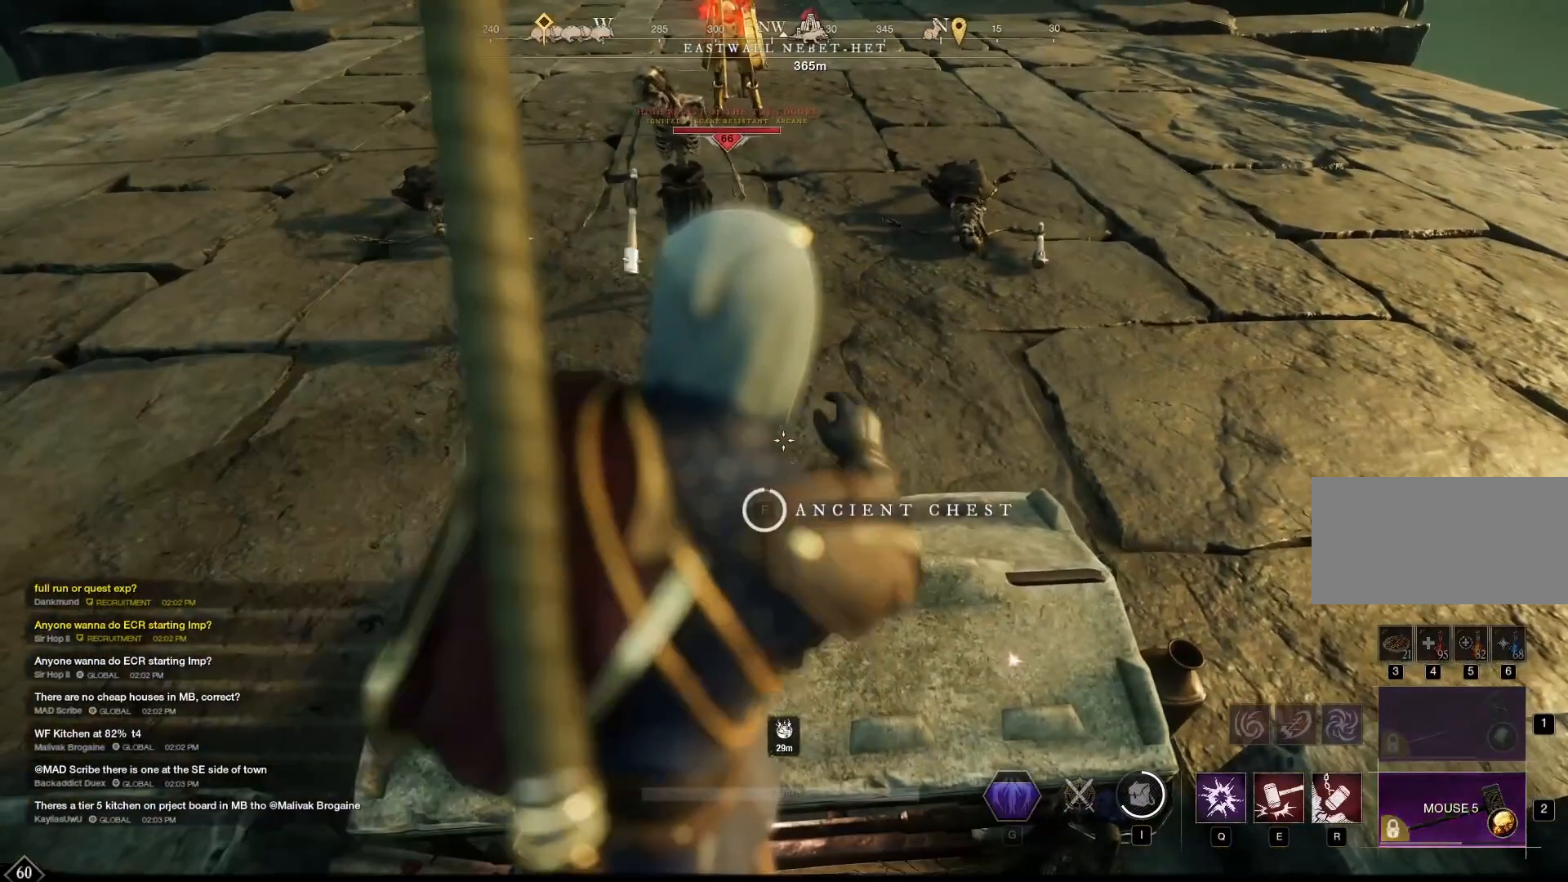
{"keys": [], "mouse": [], "events": []}
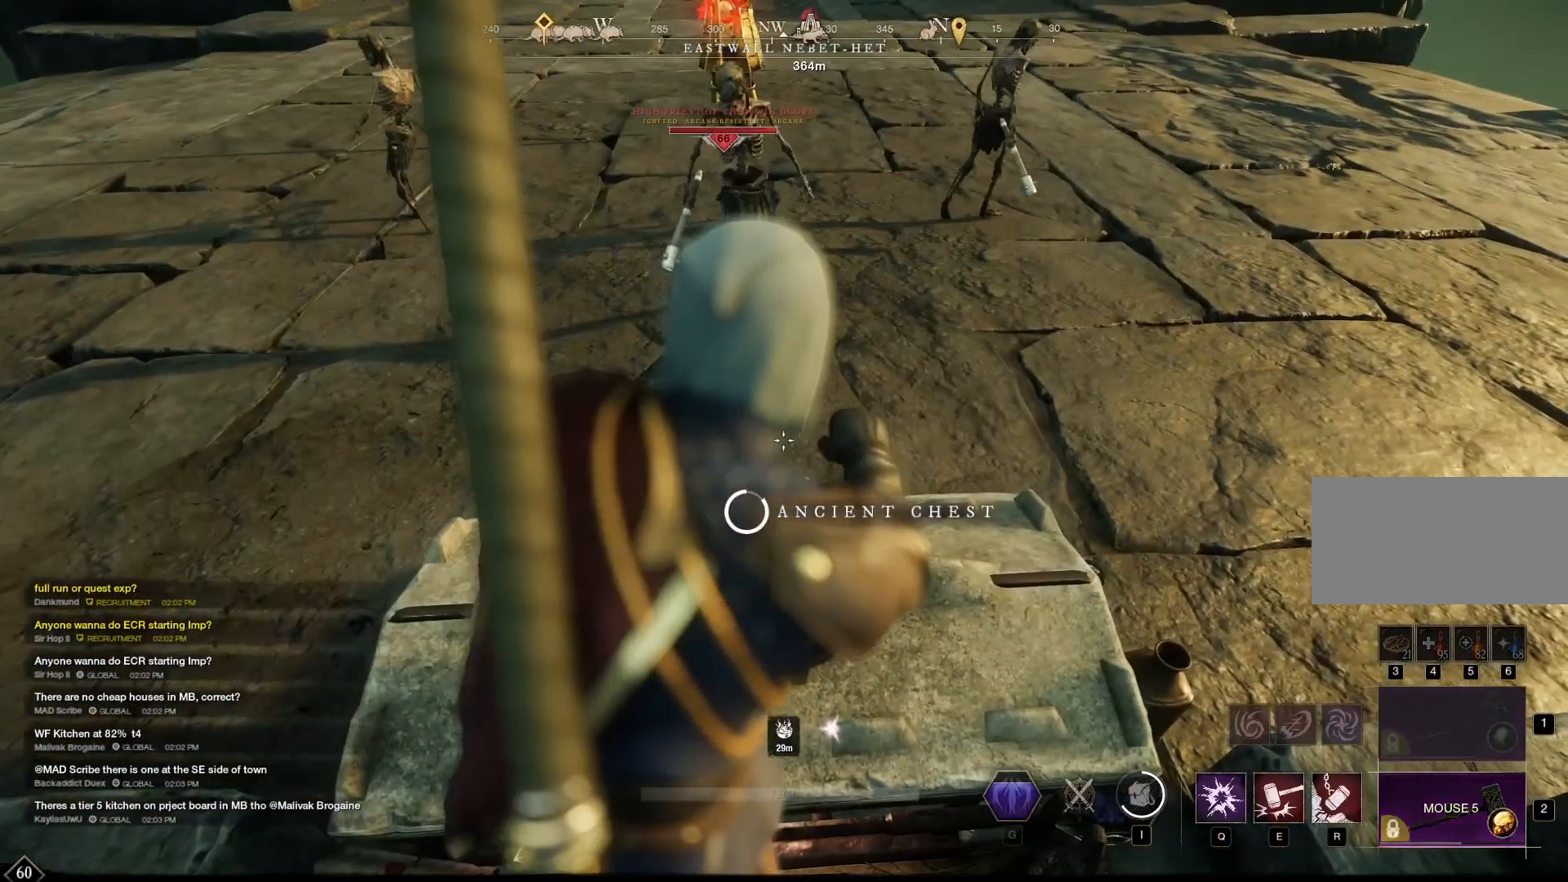
{"keys": [], "mouse": [], "events": []}
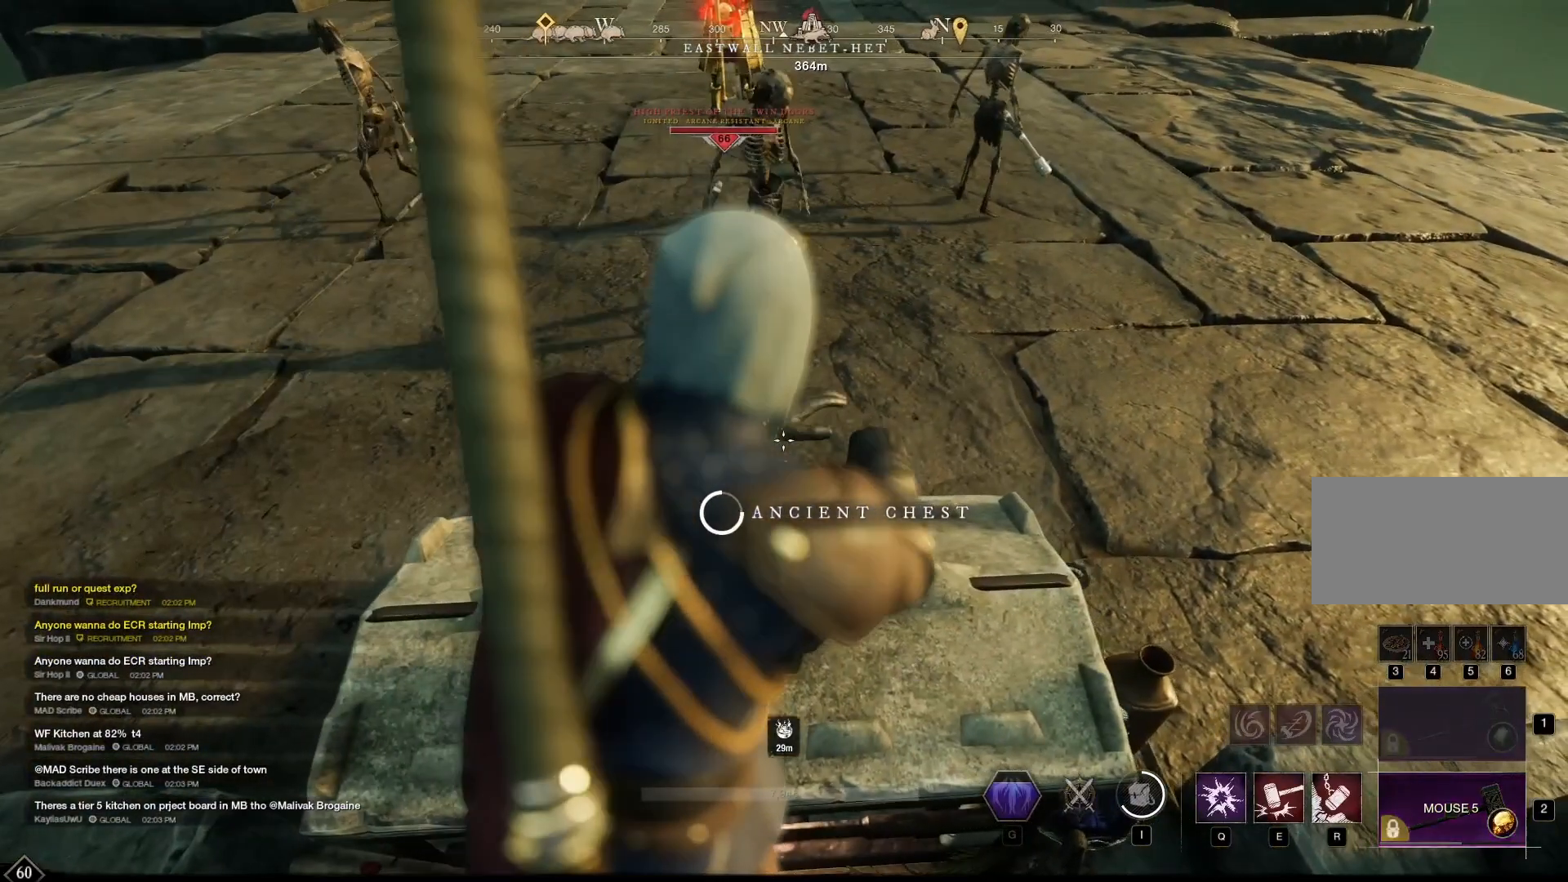
{"keys": [], "mouse": [], "events": []}
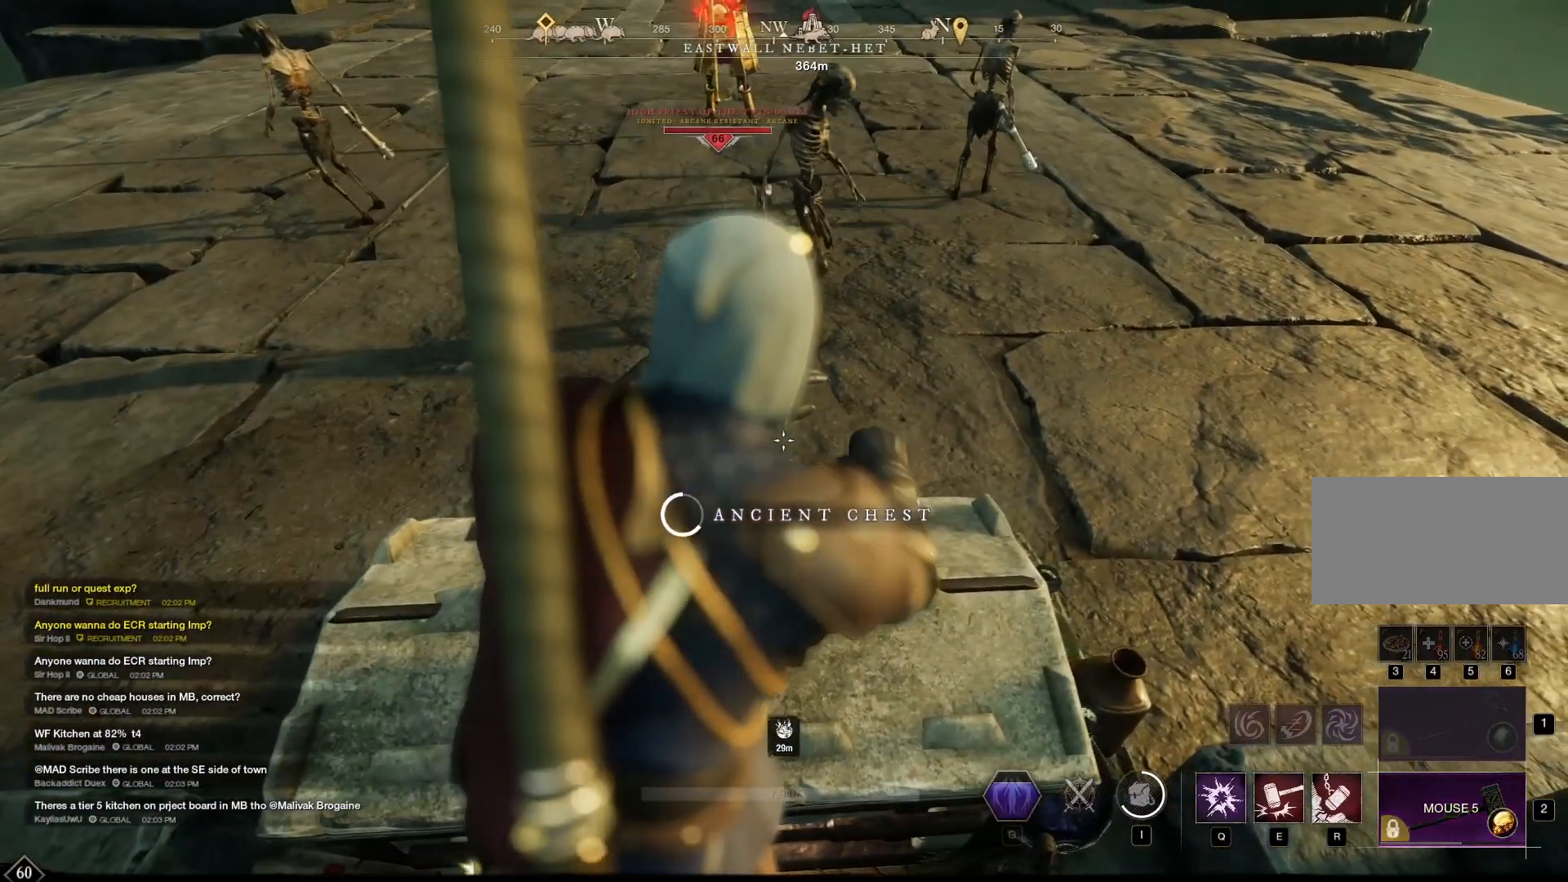
{"keys": [], "mouse": [], "events": []}
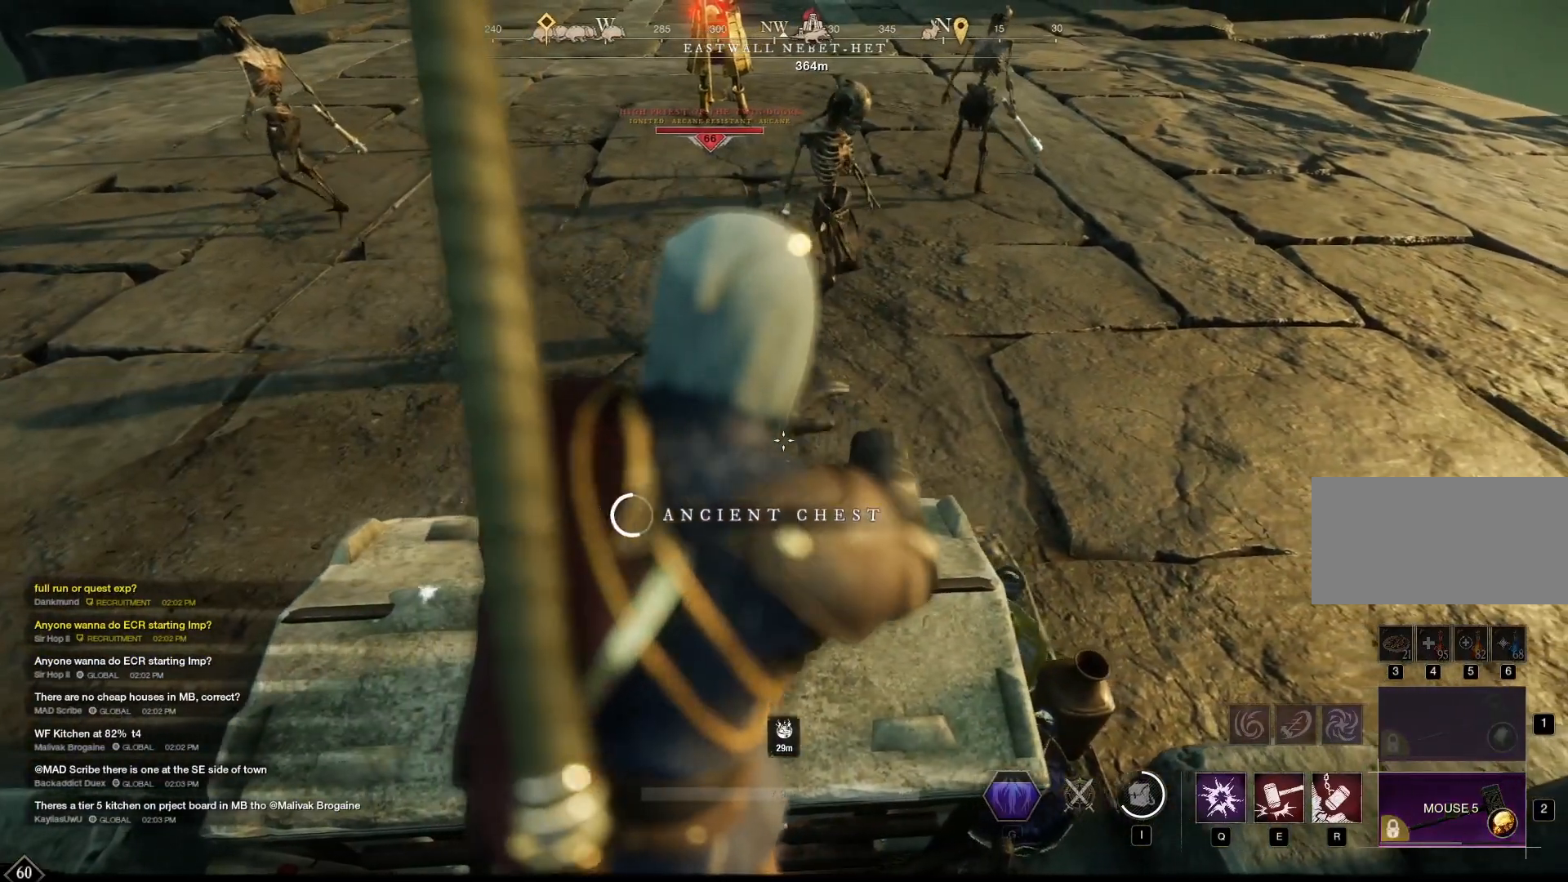
{"keys": [], "mouse": [], "events": []}
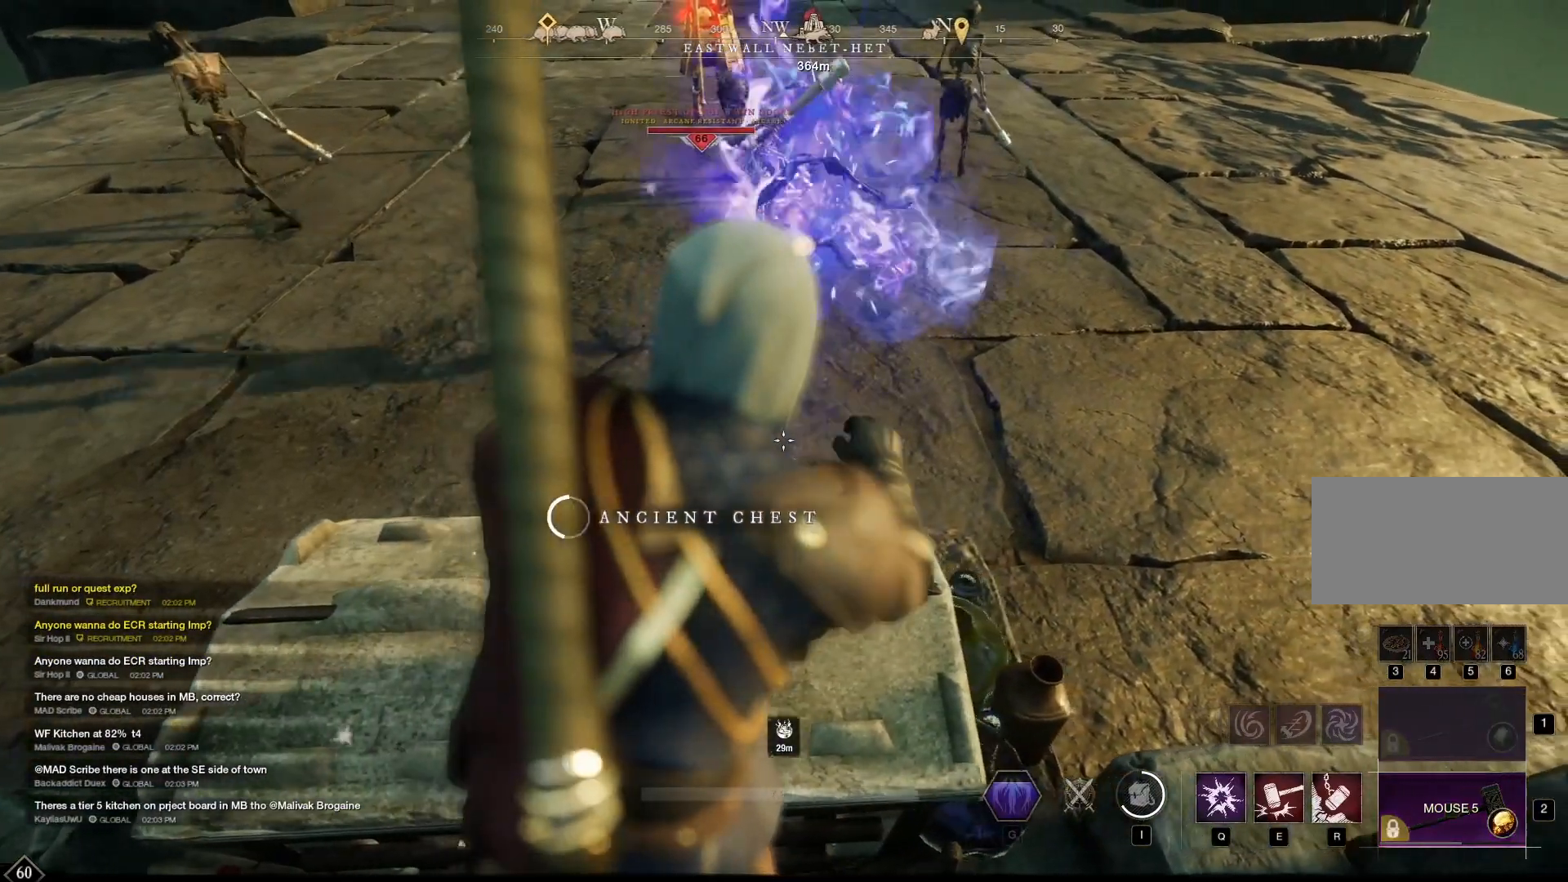
{"keys": [], "mouse": [], "events": []}
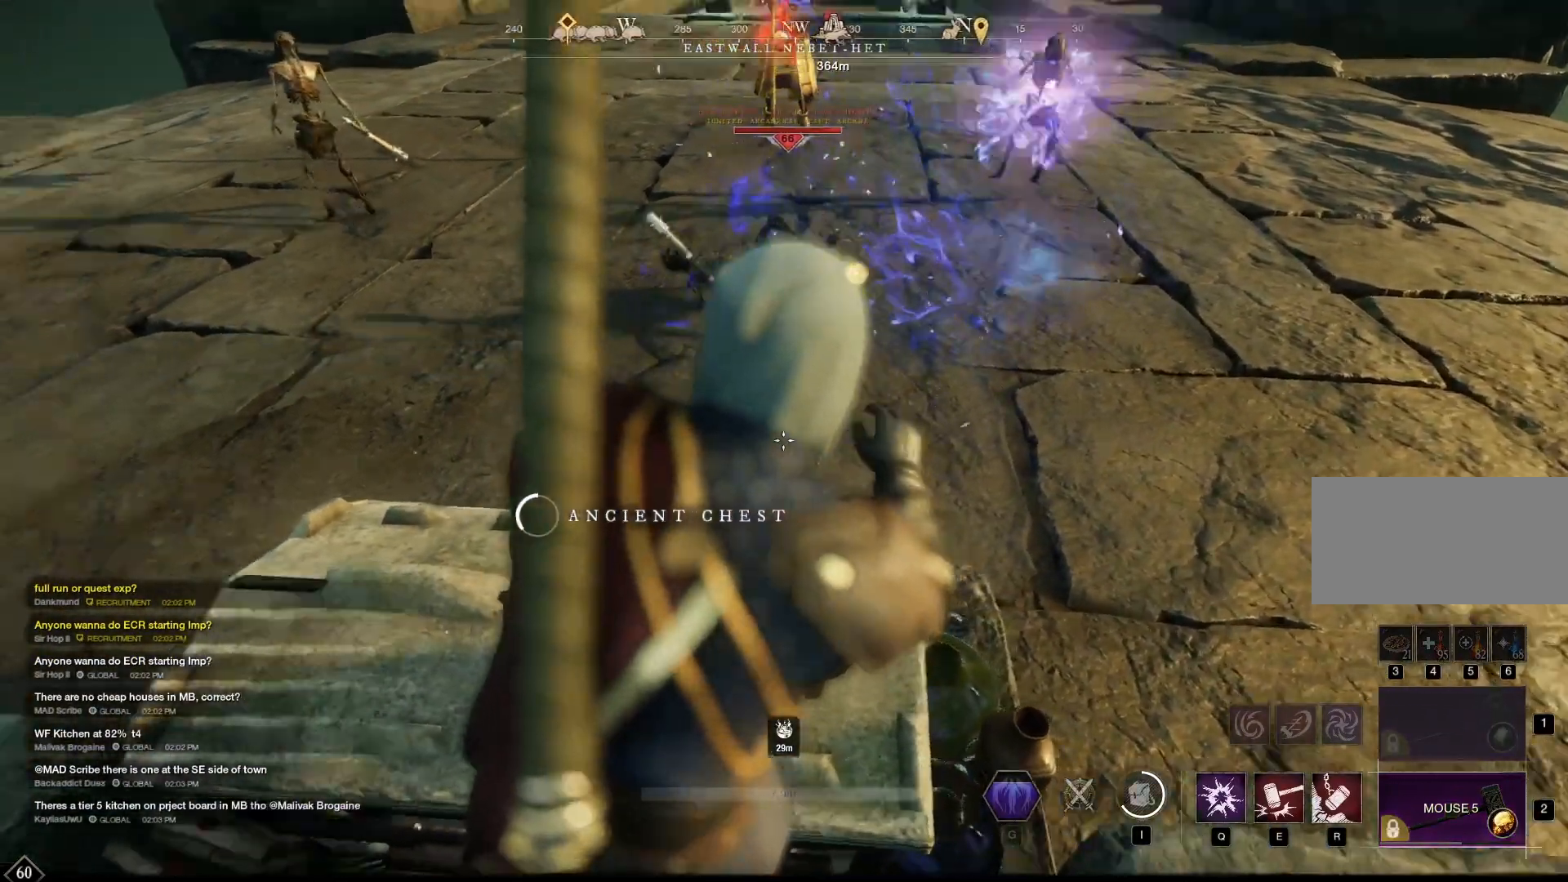
{"keys": [], "mouse": [], "events": []}
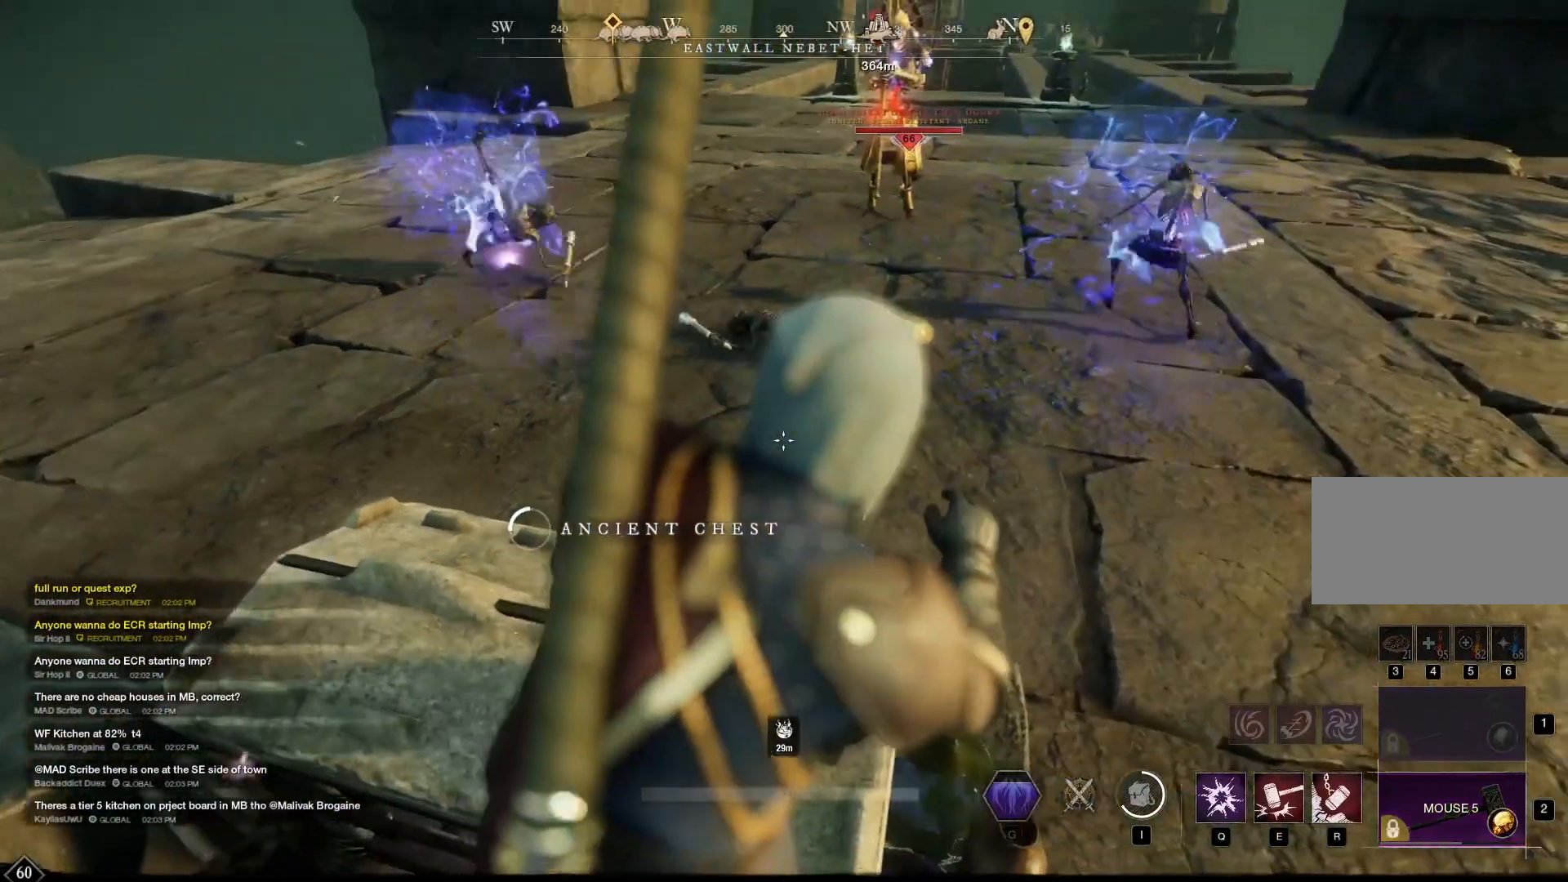
{"keys": [], "mouse": [], "events": []}
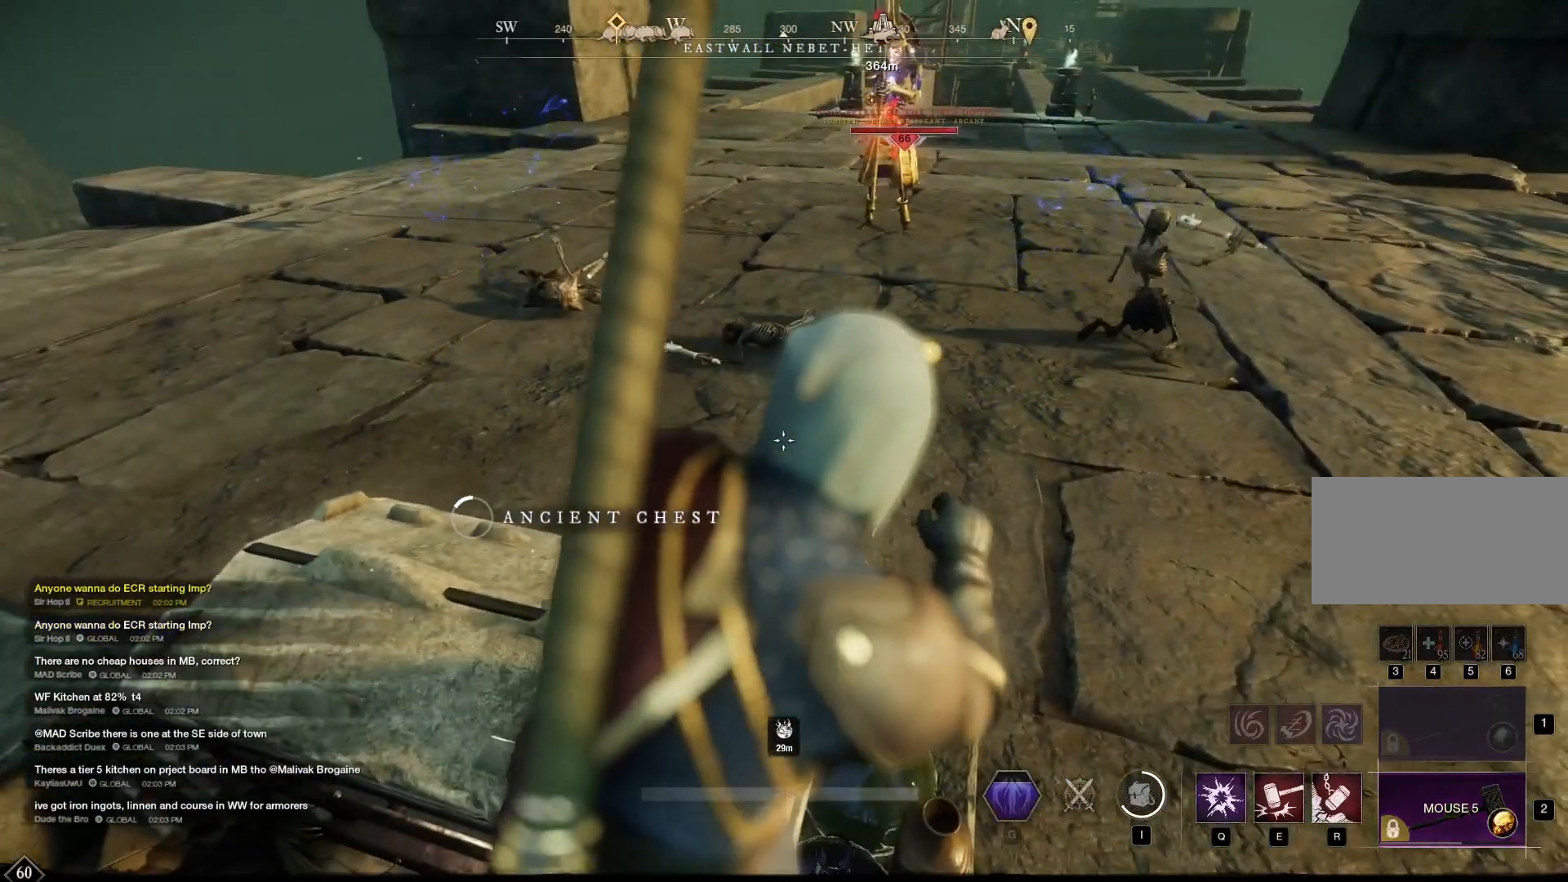
{"keys": [], "mouse": [], "events": []}
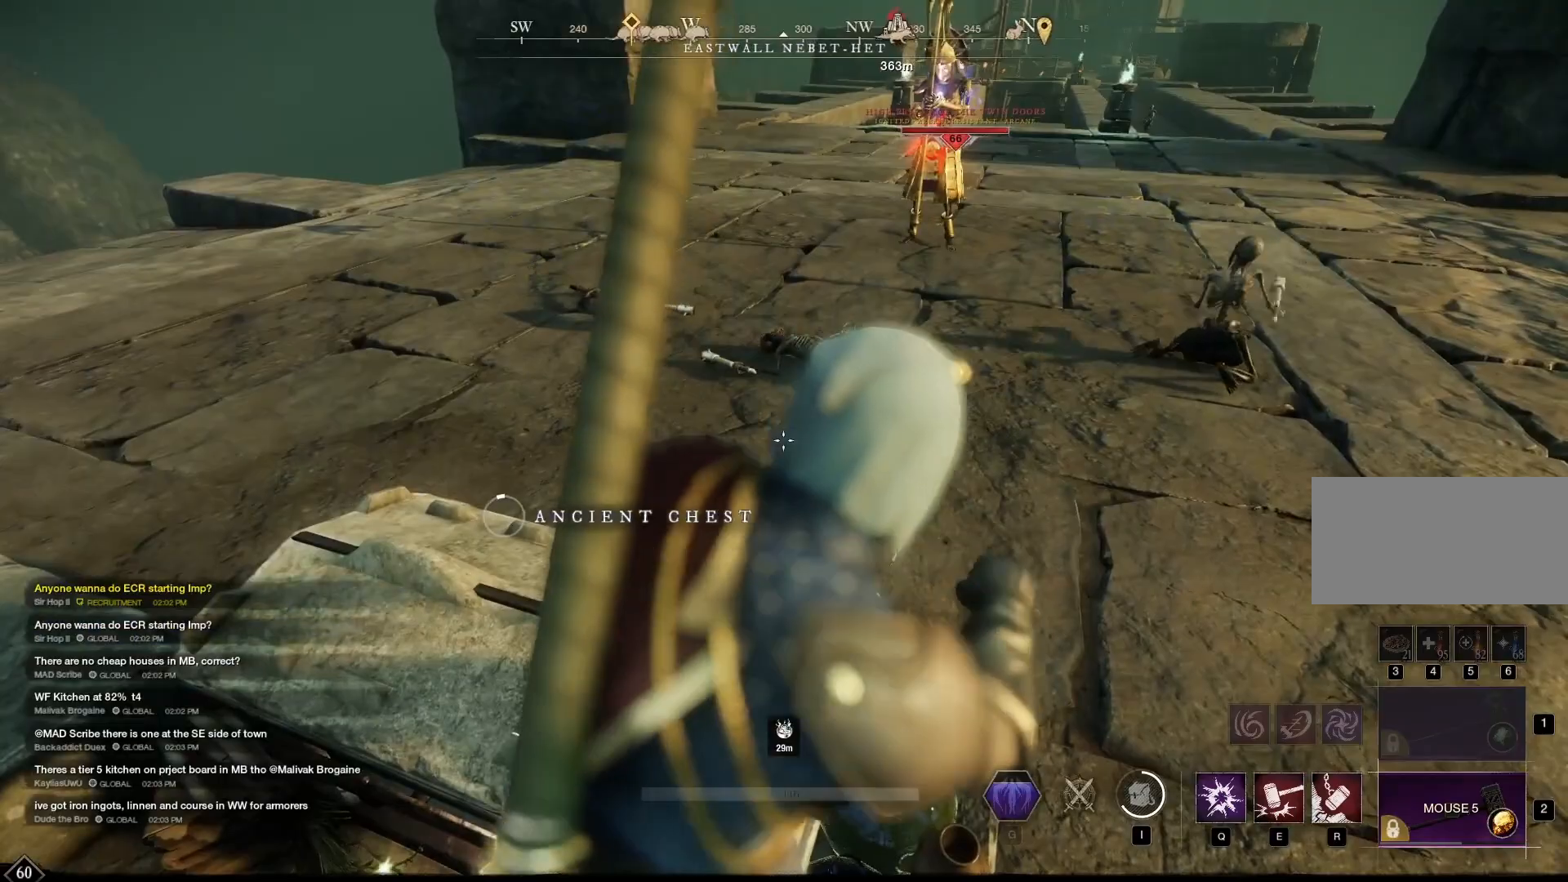
{"keys": [], "mouse": [], "events": []}
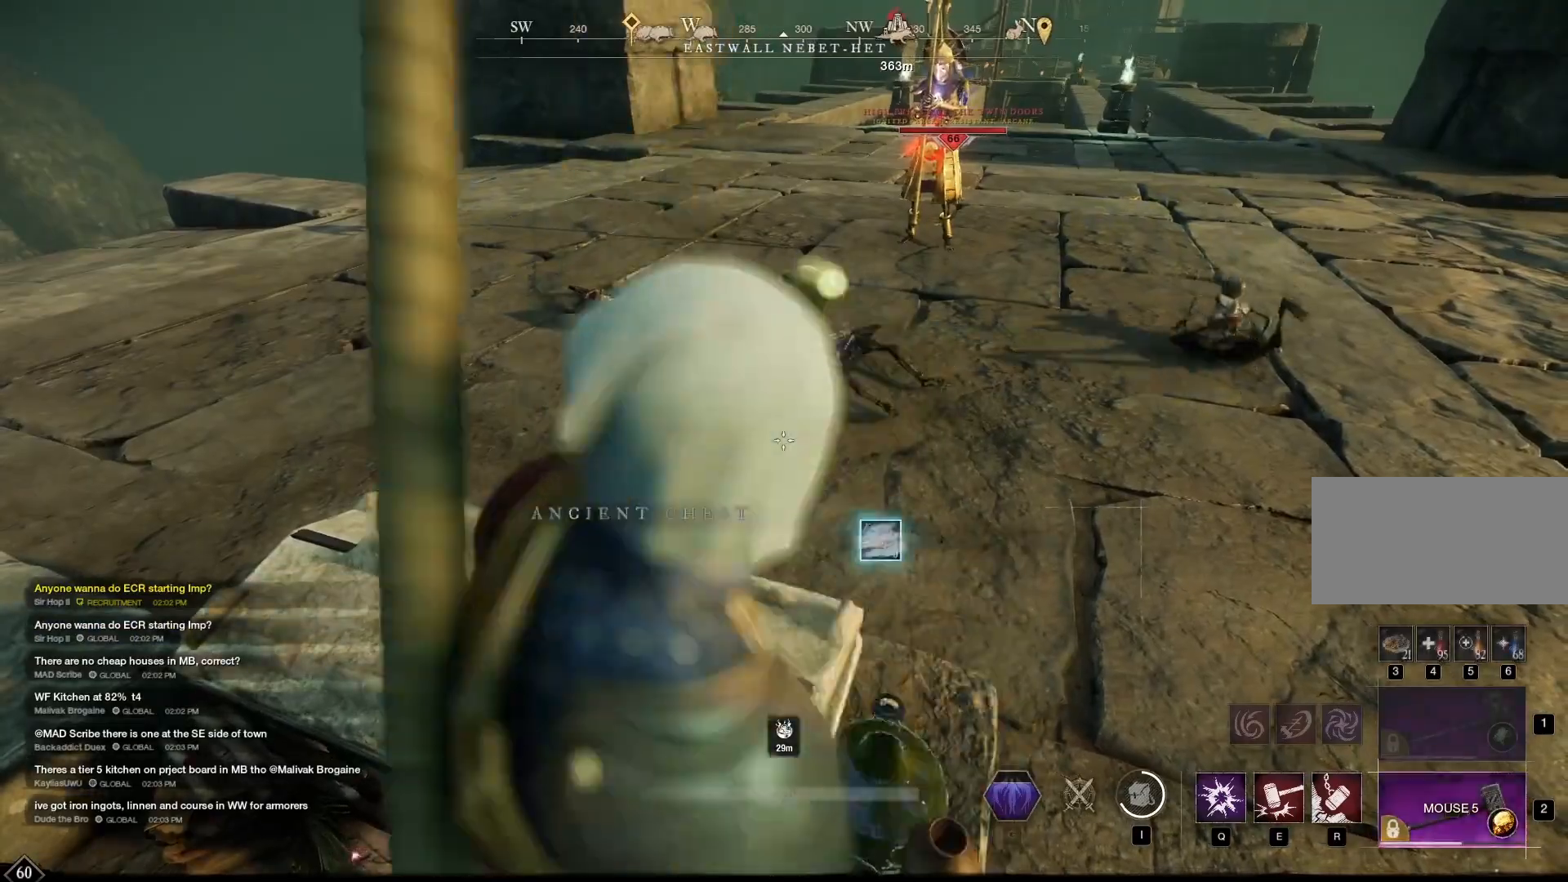
{"keys": ["w"], "mouse": [], "events": [[167, "w", "down"], [333, "space", "down"], [375, "space", "up"]]}
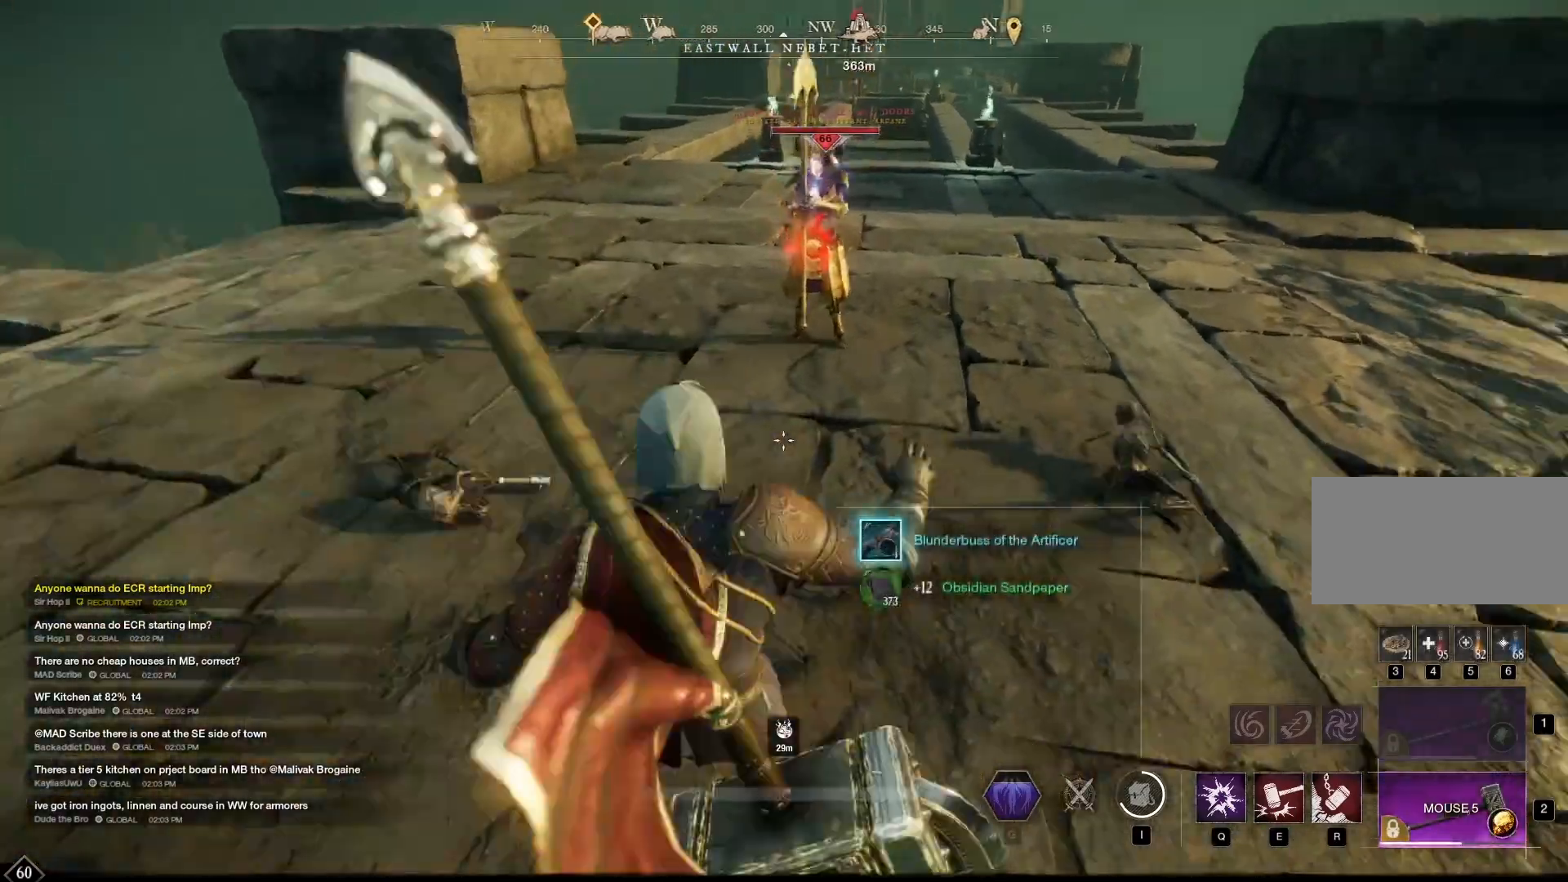
{"keys": ["w"], "mouse": ["left"], "events": [[250, "mouse_left", "down"]]}